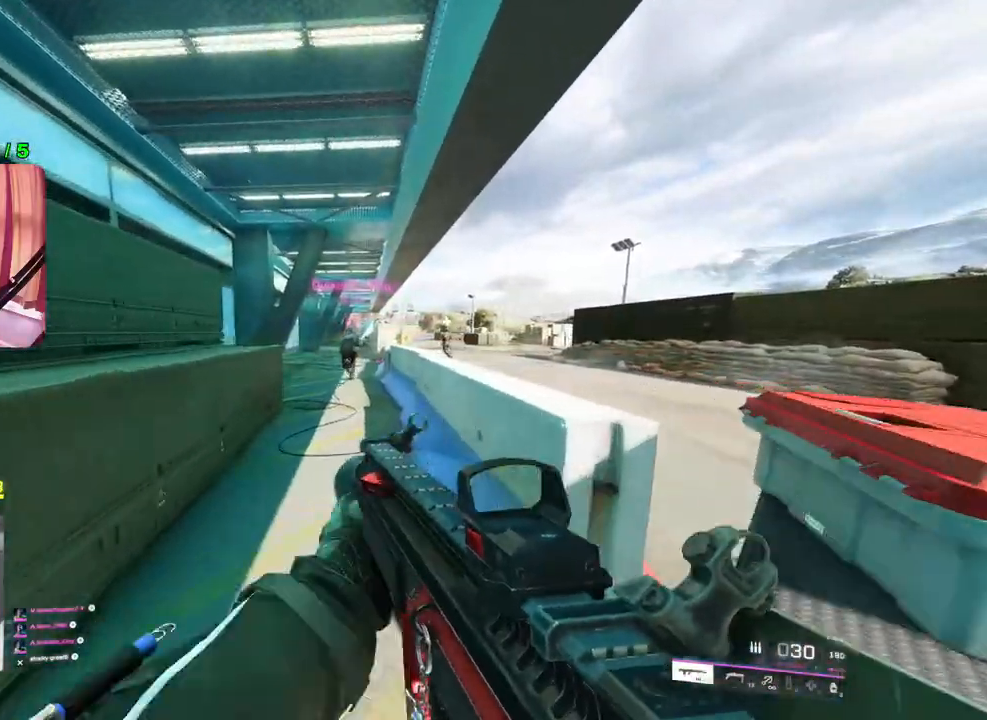
Gameplay with a controller (PlayStation layout); each line is a JSON object with the inputs held at the frame after it. "events" lists button and stick changes between this image and that frame as [ms after this image, input, new state], when the widget could be followed in between.
{"buttons": [], "left_stick": "up", "right_stick": "center", "events": [[133, "TRIANGLE", "down"], [217, "TRIANGLE", "up"], [267, "TRIANGLE", "down"], [367, "TRIANGLE", "up"]]}
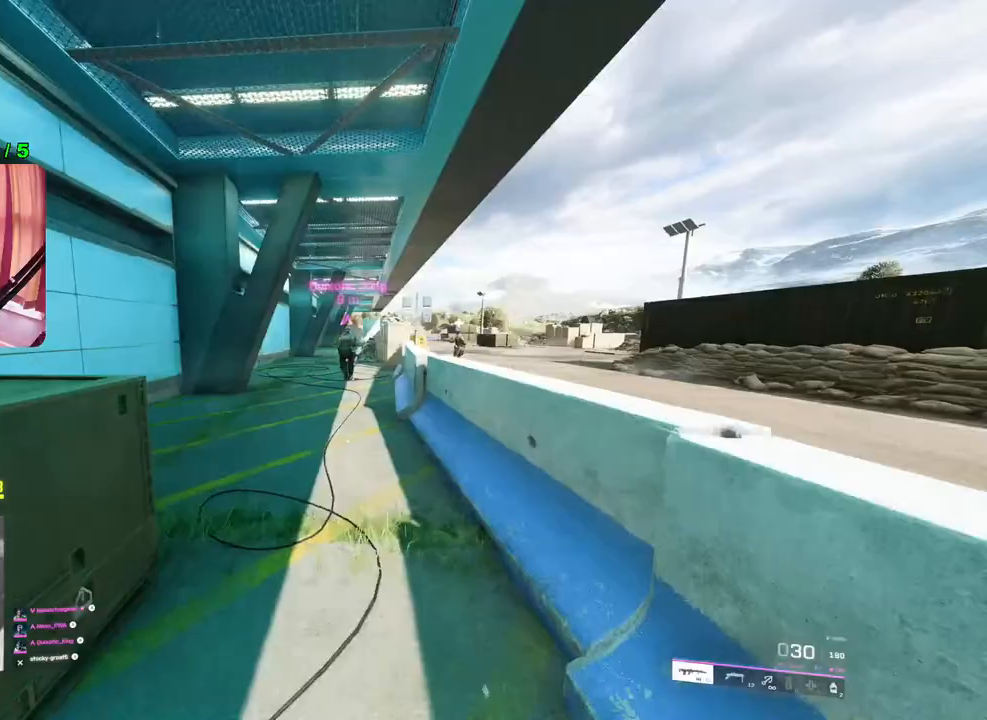
{"buttons": ["TRIANGLE"], "left_stick": "up", "right_stick": "center", "events": [[333, "TRIANGLE", "down"], [417, "TRIANGLE", "up"], [483, "TRIANGLE", "down"]]}
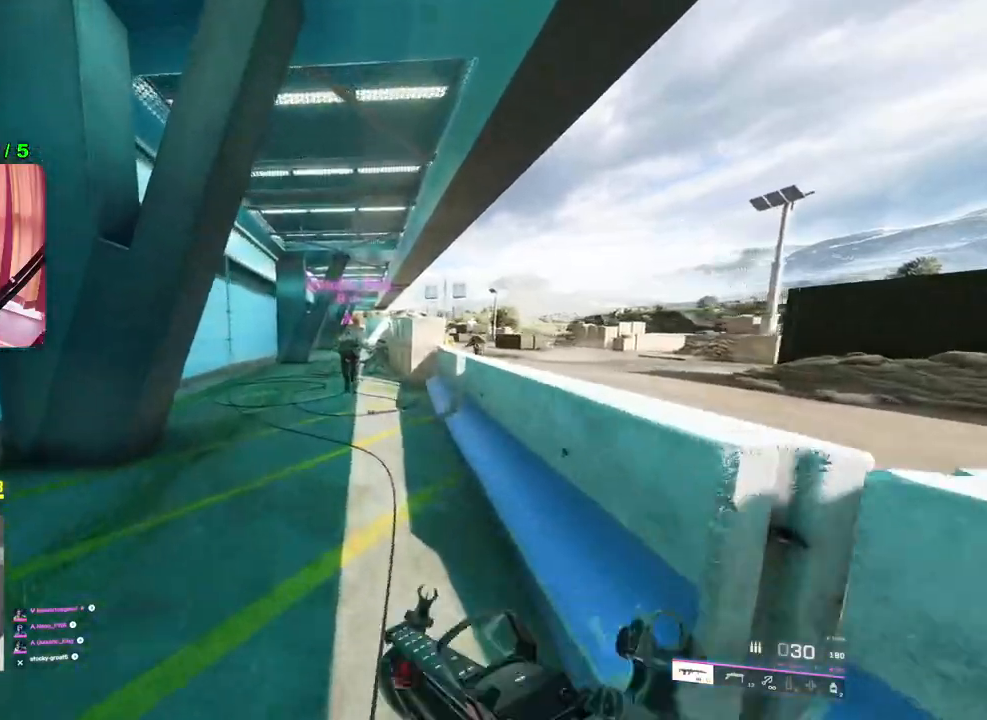
{"buttons": [], "left_stick": "up", "right_stick": "right", "events": [[50, "TRIANGLE", "up"], [383, "right_stick", "right"]]}
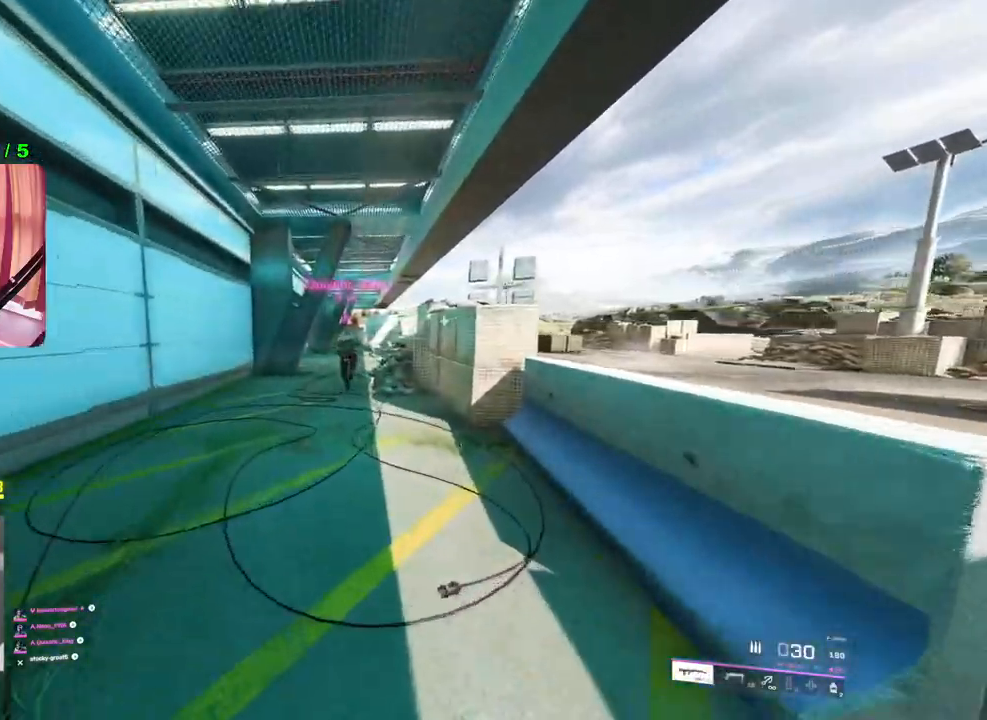
{"buttons": [], "left_stick": "up", "right_stick": "center", "events": [[33, "right_stick", "center"], [217, "TRIANGLE", "down"], [283, "TRIANGLE", "up"], [350, "TRIANGLE", "down"], [417, "TRIANGLE", "up"]]}
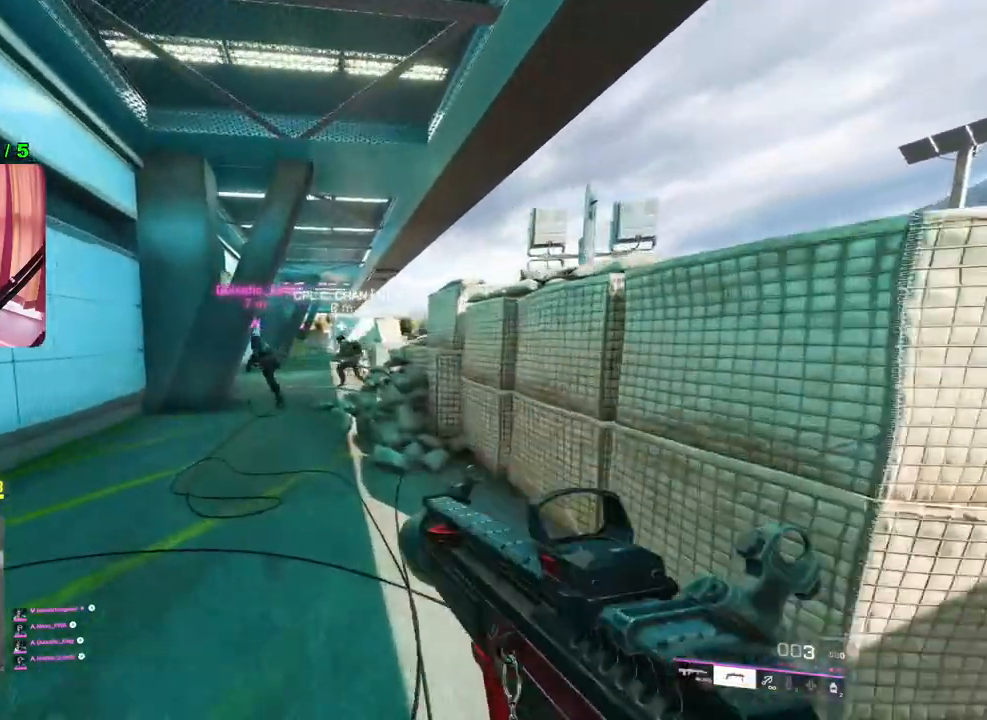
{"buttons": [], "left_stick": "up", "right_stick": "center", "events": [[433, "TRIANGLE", "down"], [483, "TRIANGLE", "up"]]}
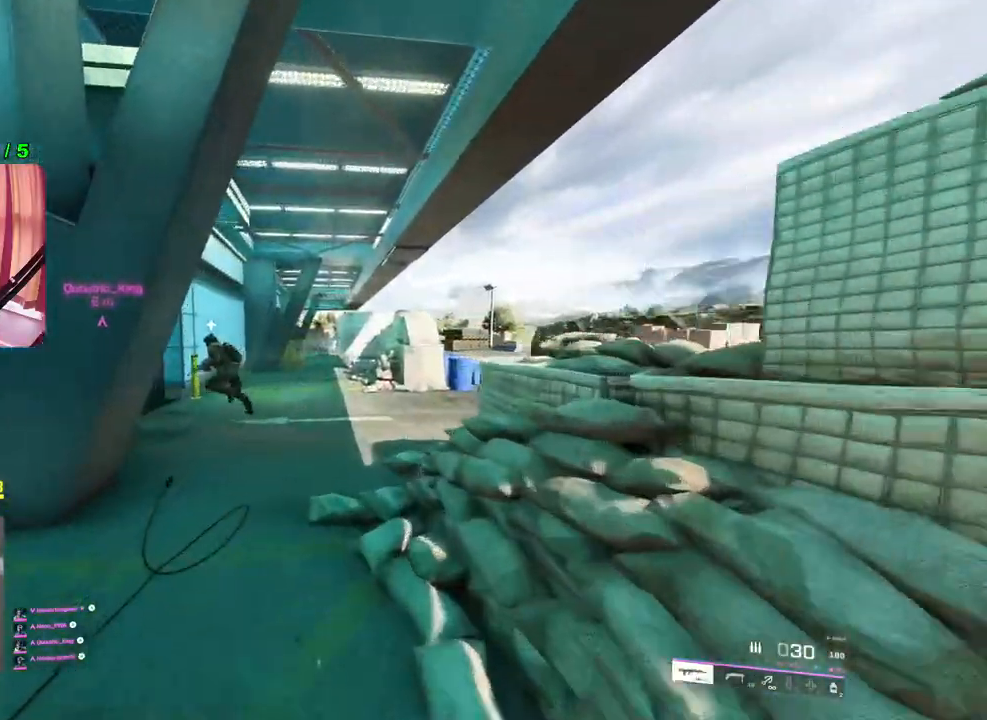
{"buttons": [], "left_stick": "up", "right_stick": "center", "events": [[50, "TRIANGLE", "down"], [117, "TRIANGLE", "up"], [317, "right_stick", "left"], [450, "right_stick", "center"]]}
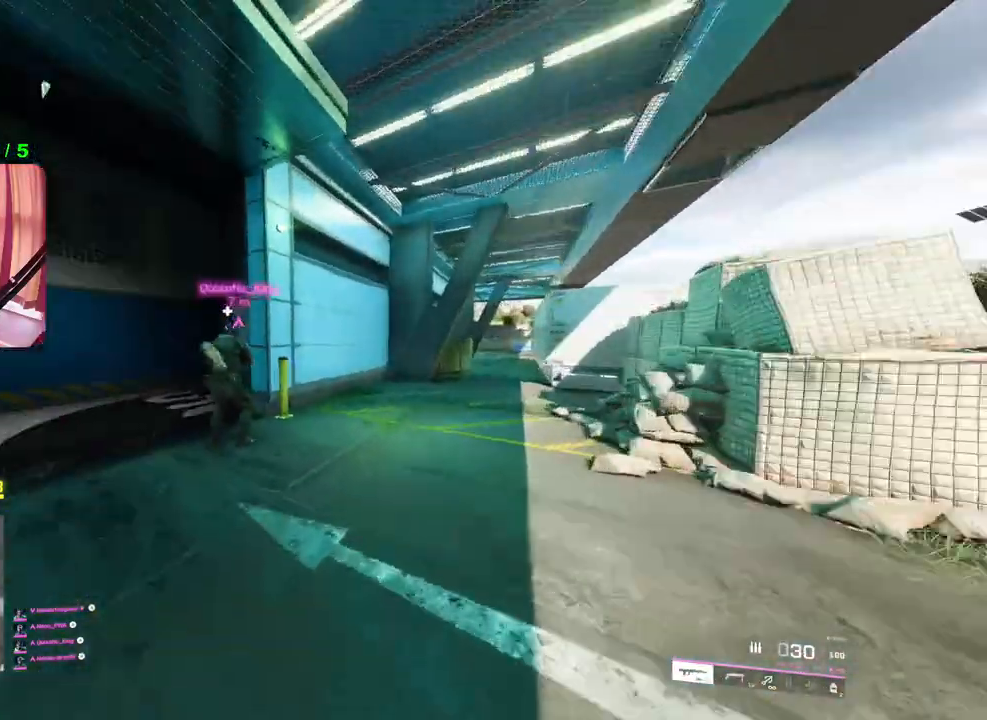
{"buttons": ["L3"], "left_stick": "up-left", "right_stick": "left", "events": [[167, "left_stick", "left"], [267, "right_stick", "left"], [333, "left_stick", "up-left"], [400, "L3", "down"]]}
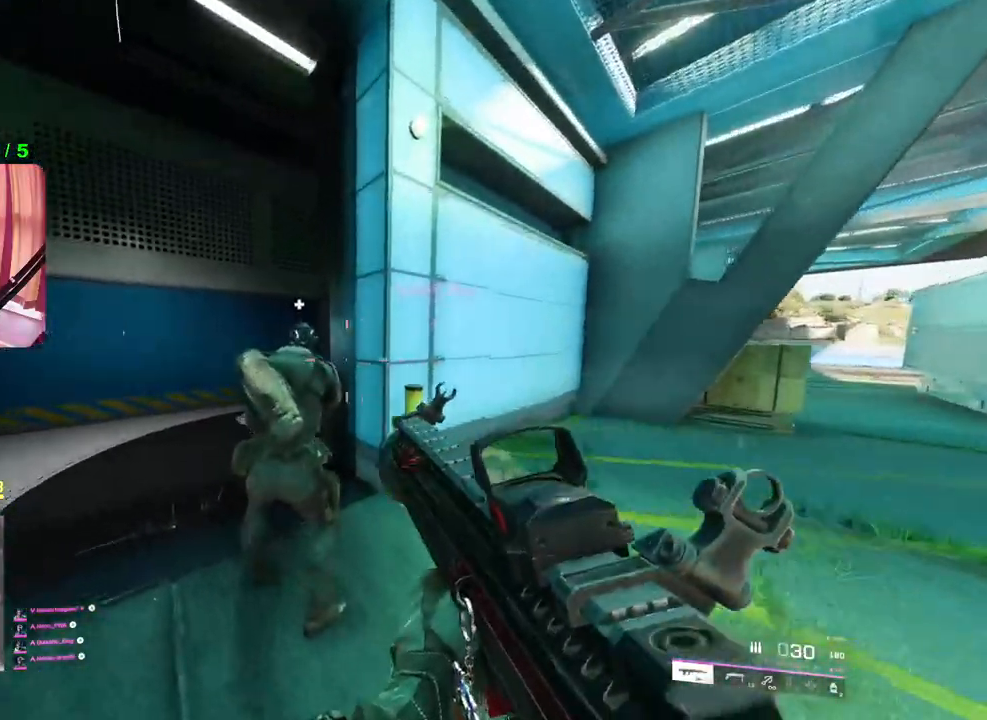
{"buttons": [], "left_stick": "up-left", "right_stick": "center", "events": [[33, "L3", "up"], [33, "right_stick", "center"], [267, "right_stick", "right"], [400, "right_stick", "center"]]}
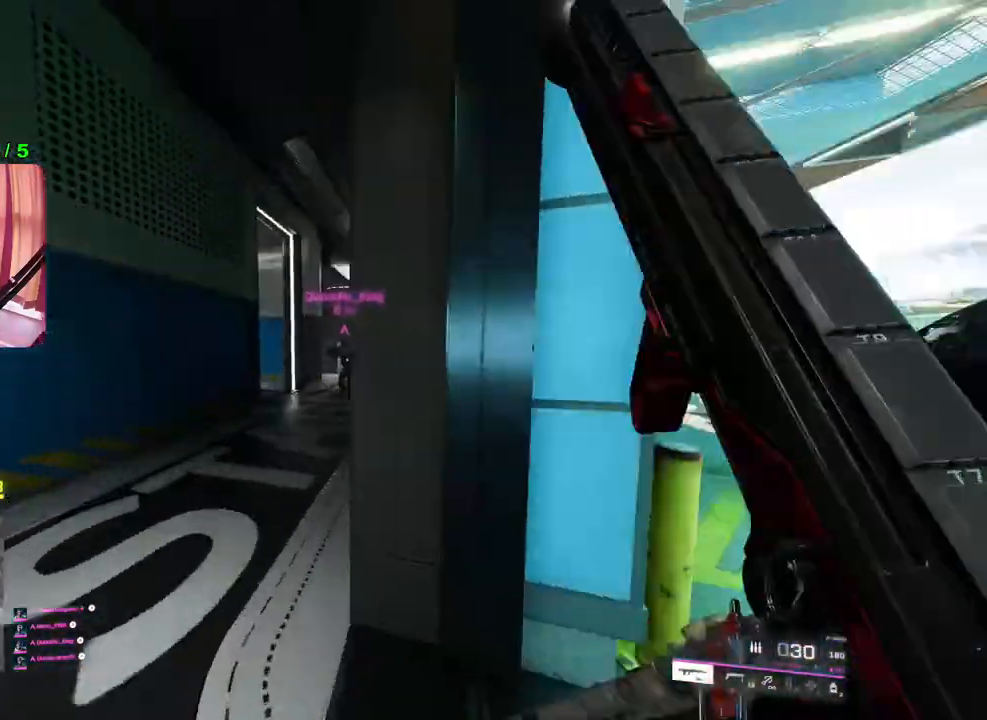
{"buttons": [], "left_stick": "up-right", "right_stick": "right", "events": [[33, "TRIANGLE", "down"], [83, "TRIANGLE", "up"], [167, "TRIANGLE", "down"], [167, "left_stick", "up"], [217, "TRIANGLE", "up"], [250, "L3", "down"], [333, "L3", "up"], [450, "left_stick", "up-right"], [467, "right_stick", "right"]]}
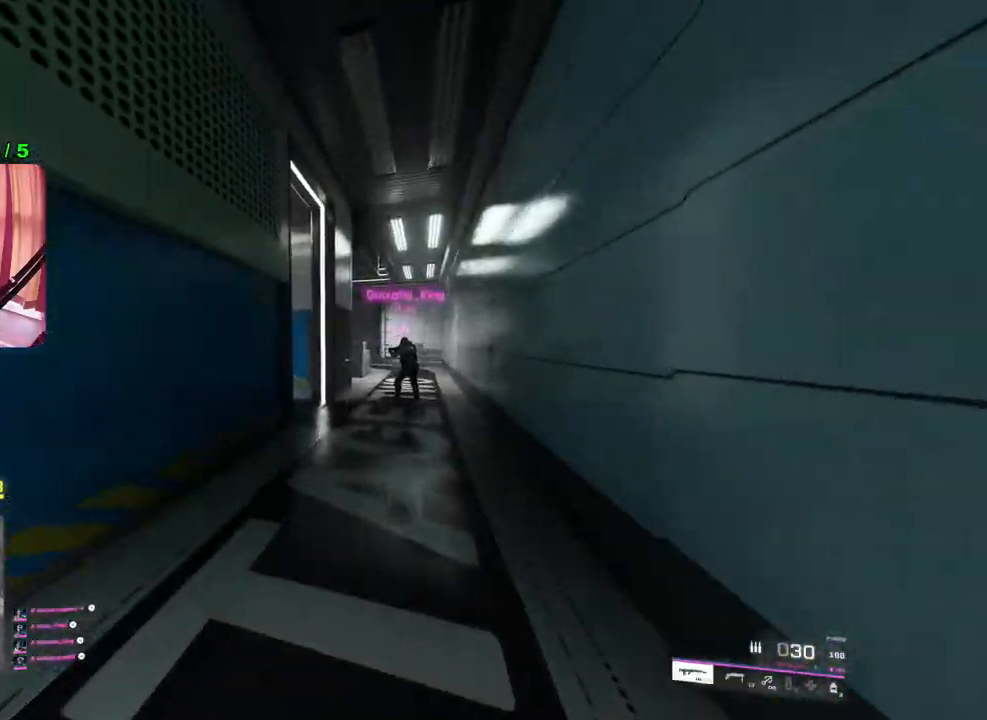
{"buttons": [], "left_stick": "up-right", "right_stick": "left", "events": [[83, "right_stick", "center"], [350, "right_stick", "left"]]}
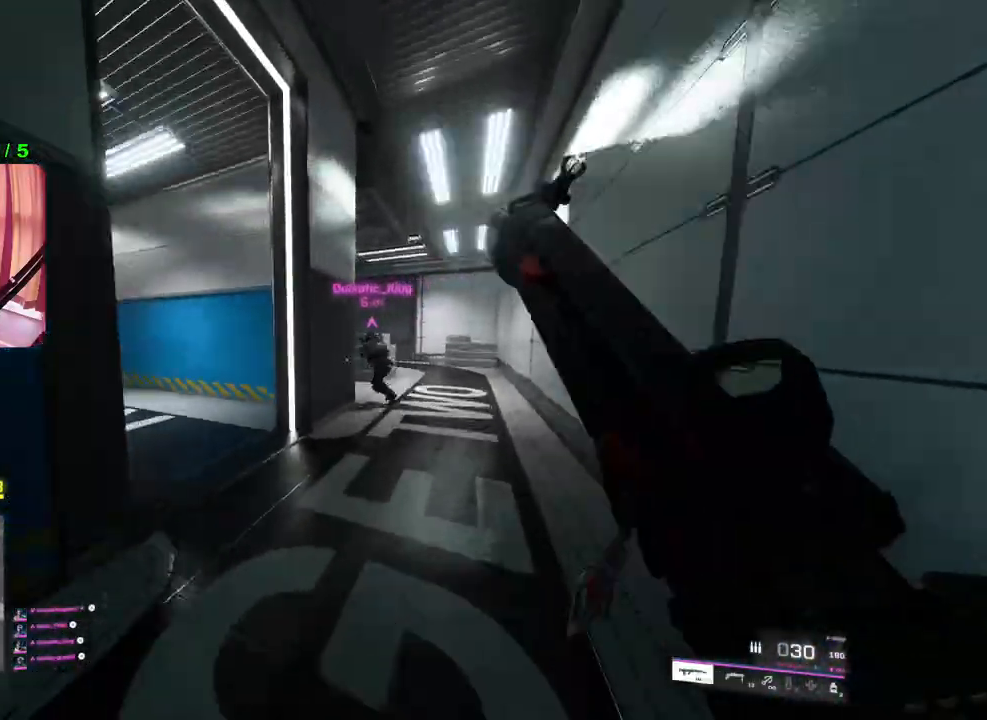
{"buttons": ["L3"], "left_stick": "up", "right_stick": "center", "events": [[33, "left_stick", "down-right"], [50, "right_stick", "center"], [150, "left_stick", "right"], [333, "left_stick", "up-right"], [467, "L3", "down"], [500, "left_stick", "up"]]}
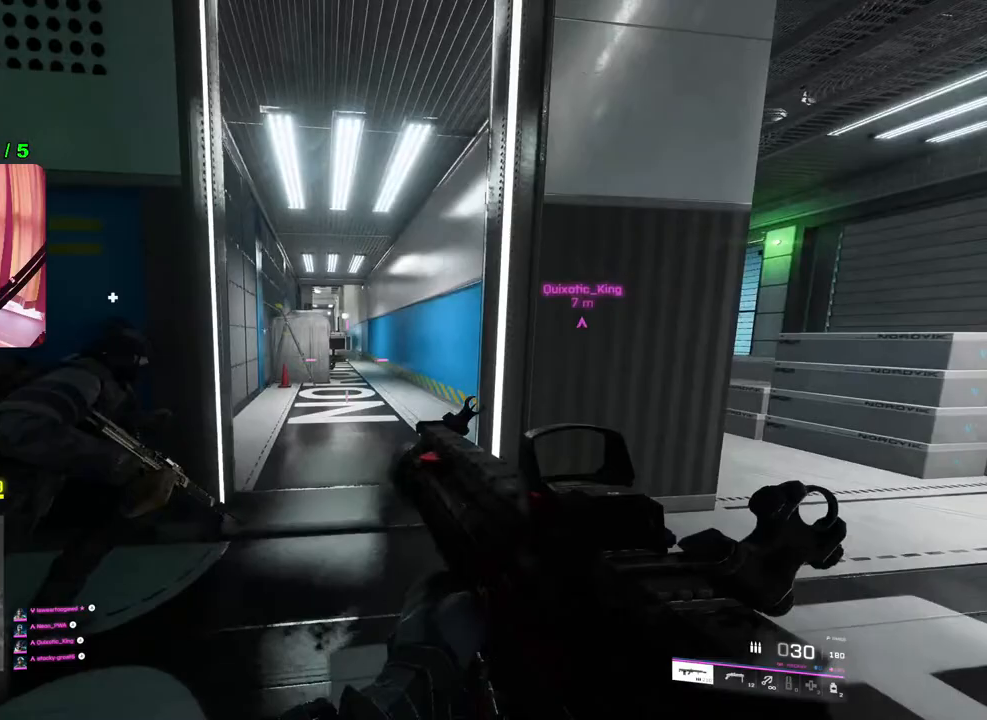
{"buttons": [], "left_stick": "down", "right_stick": "center", "events": [[83, "L3", "up"], [283, "TRIANGLE", "down"], [333, "TRIANGLE", "up"], [400, "TRIANGLE", "down"], [400, "left_stick", "right"], [467, "TRIANGLE", "up"], [483, "left_stick", "down"]]}
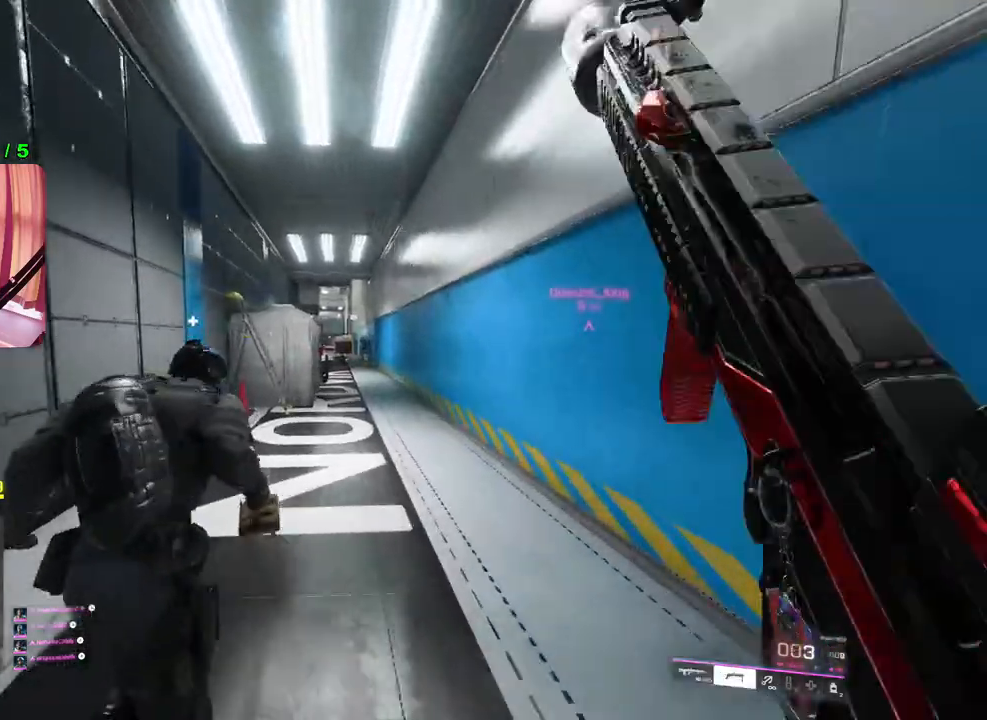
{"buttons": ["L3"], "left_stick": "up-right", "right_stick": "center", "events": [[233, "right_stick", "right"], [400, "left_stick", "up-right"], [450, "right_stick", "center"], [500, "L3", "down"]]}
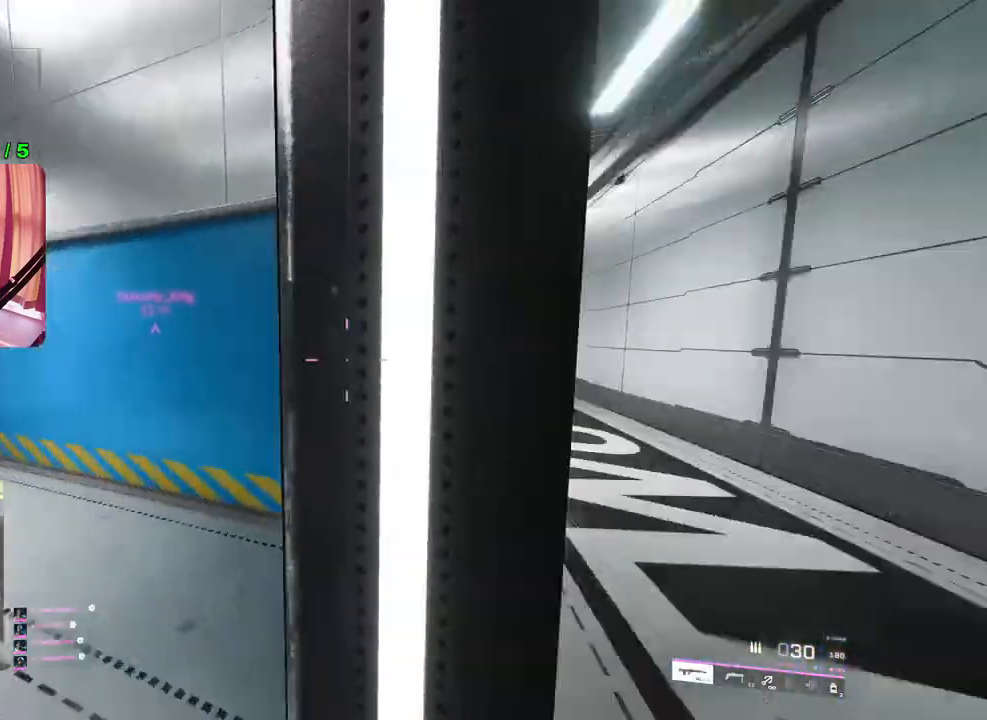
{"buttons": [], "left_stick": "up-right", "right_stick": "center", "events": [[117, "L3", "up"]]}
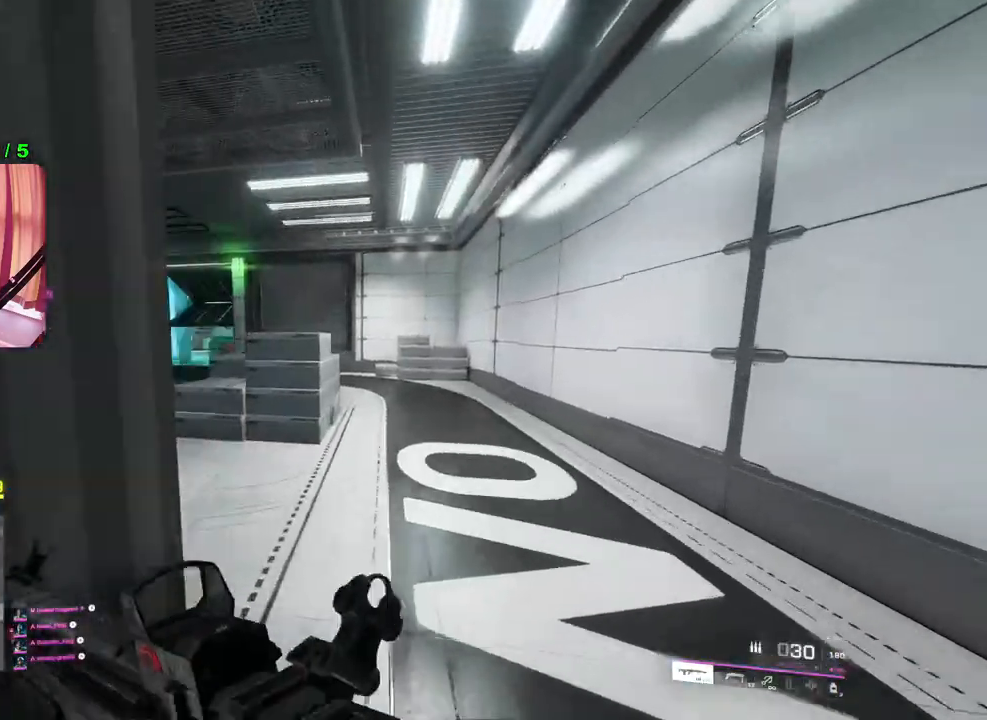
{"buttons": [], "left_stick": "up-right", "right_stick": "center", "events": [[267, "TRIANGLE", "down"], [317, "TRIANGLE", "up"], [383, "TRIANGLE", "down"], [450, "TRIANGLE", "up"]]}
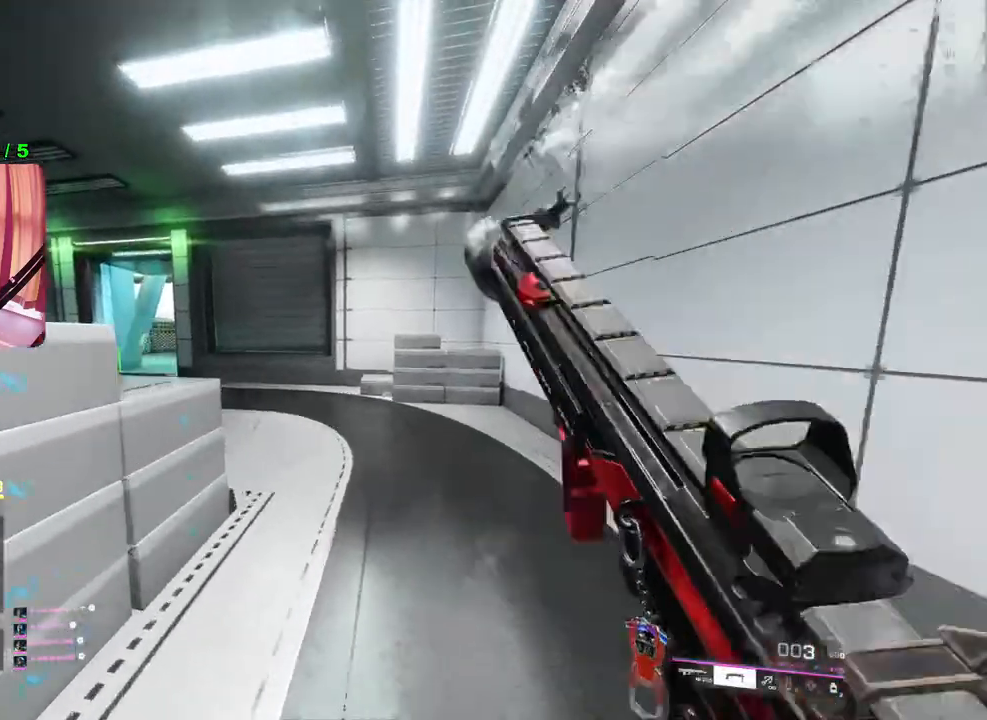
{"buttons": [], "left_stick": "right", "right_stick": "center", "events": [[200, "right_stick", "left"], [367, "left_stick", "down-right"], [400, "right_stick", "center"], [450, "left_stick", "right"]]}
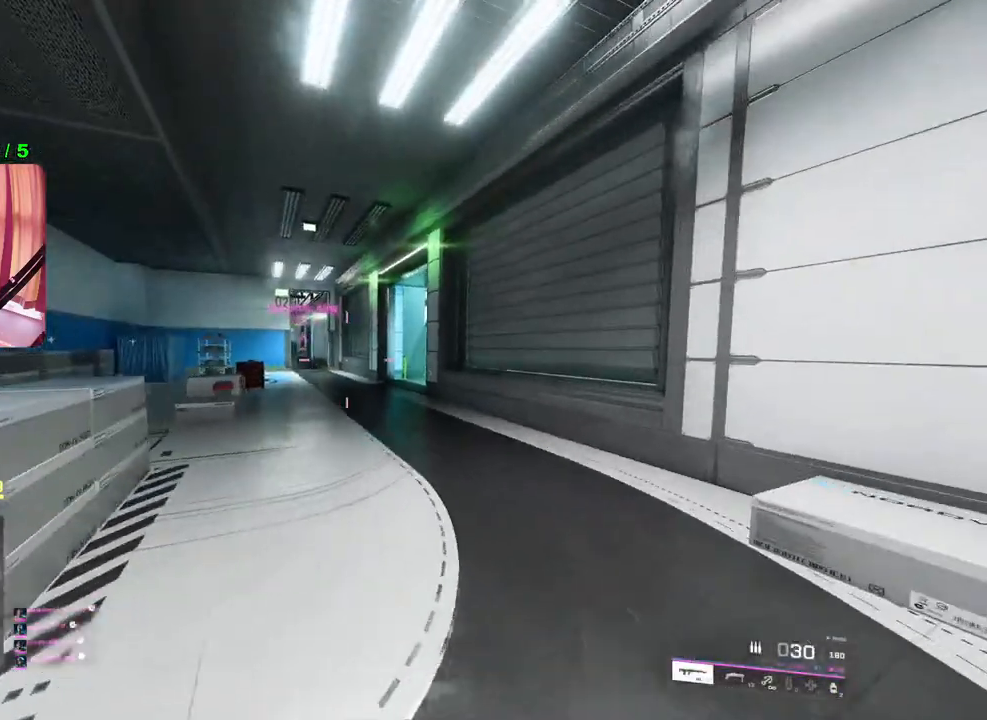
{"buttons": [], "left_stick": "up-right", "right_stick": "left", "events": [[217, "left_stick", "up-right"], [233, "right_stick", "left"], [350, "L3", "down"], [417, "L3", "up"]]}
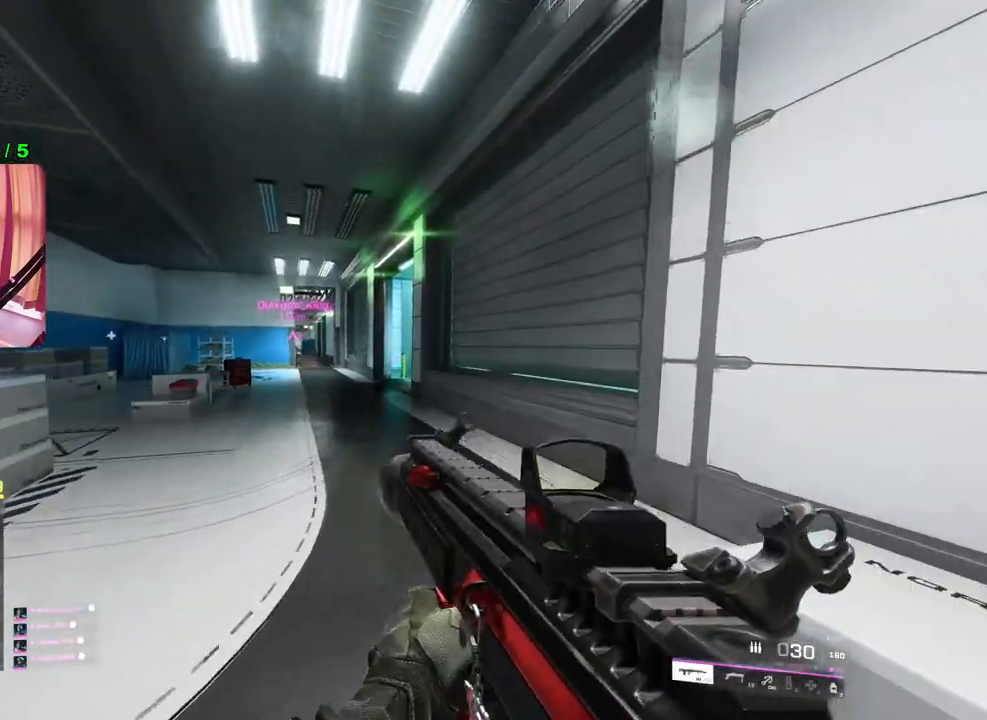
{"buttons": ["L2"], "left_stick": "right", "right_stick": "up-left", "events": [[233, "right_stick", "center"], [317, "left_stick", "right"], [367, "L2", "down"], [433, "right_stick", "up-left"]]}
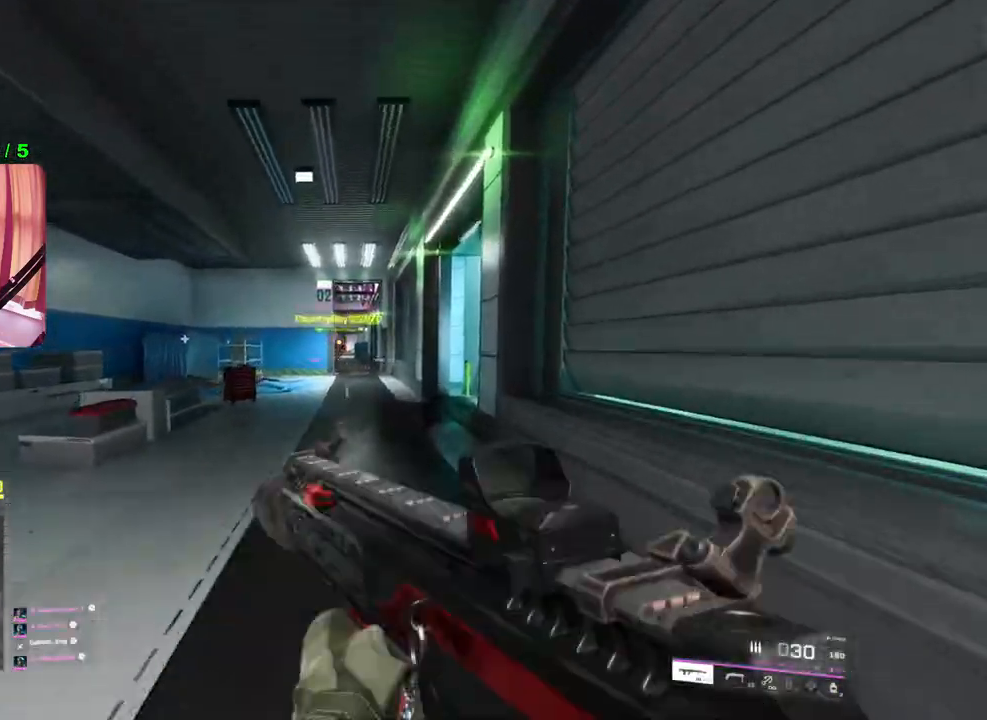
{"buttons": ["L2", "R2"], "left_stick": "left", "right_stick": "center", "events": [[317, "right_stick", "center"], [400, "R2", "down"], [400, "left_stick", "left"]]}
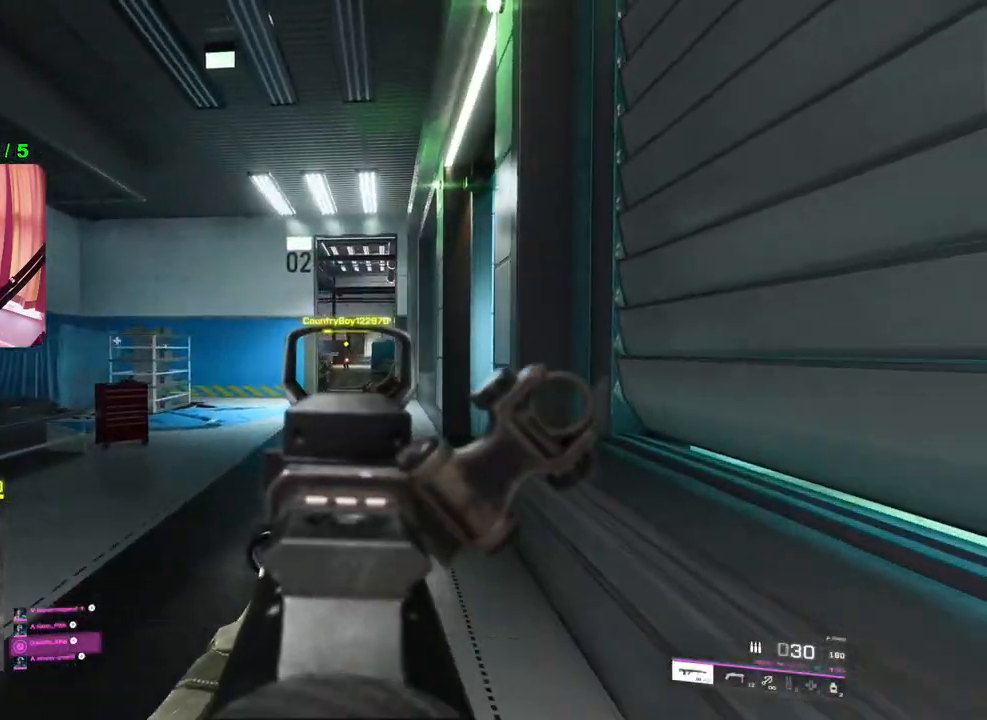
{"buttons": ["L2", "R2"], "left_stick": "left", "right_stick": "center", "events": [[50, "left_stick", "center"], [117, "left_stick", "right"], [283, "left_stick", "left"], [300, "R2", "up"], [467, "R2", "down"]]}
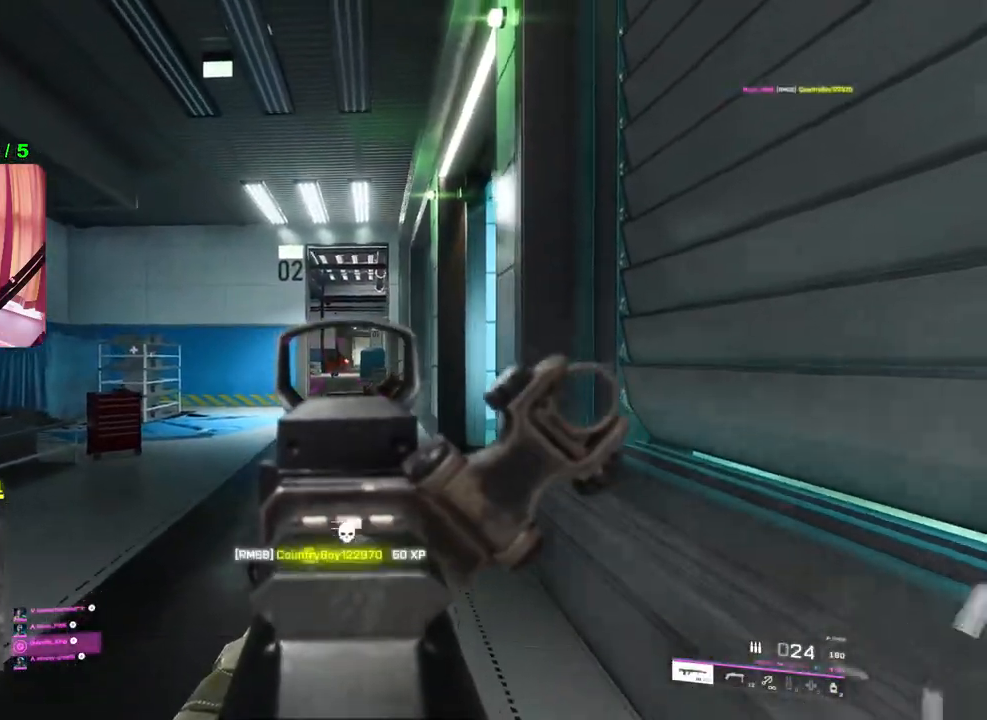
{"buttons": ["L2", "R2"], "left_stick": "left", "right_stick": "center", "events": [[133, "right_stick", "down-right"], [283, "left_stick", "up-right"], [300, "right_stick", "center"], [467, "left_stick", "left"]]}
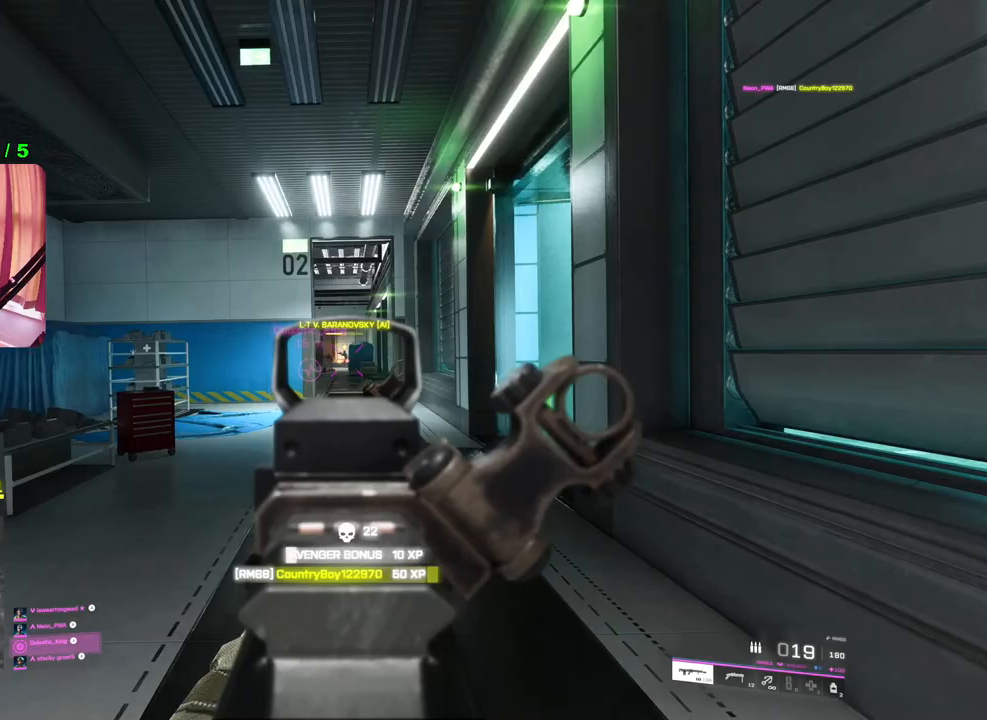
{"buttons": ["L2"], "left_stick": "down", "right_stick": "center", "events": [[183, "left_stick", "right"], [333, "left_stick", "down"], [433, "R2", "up"]]}
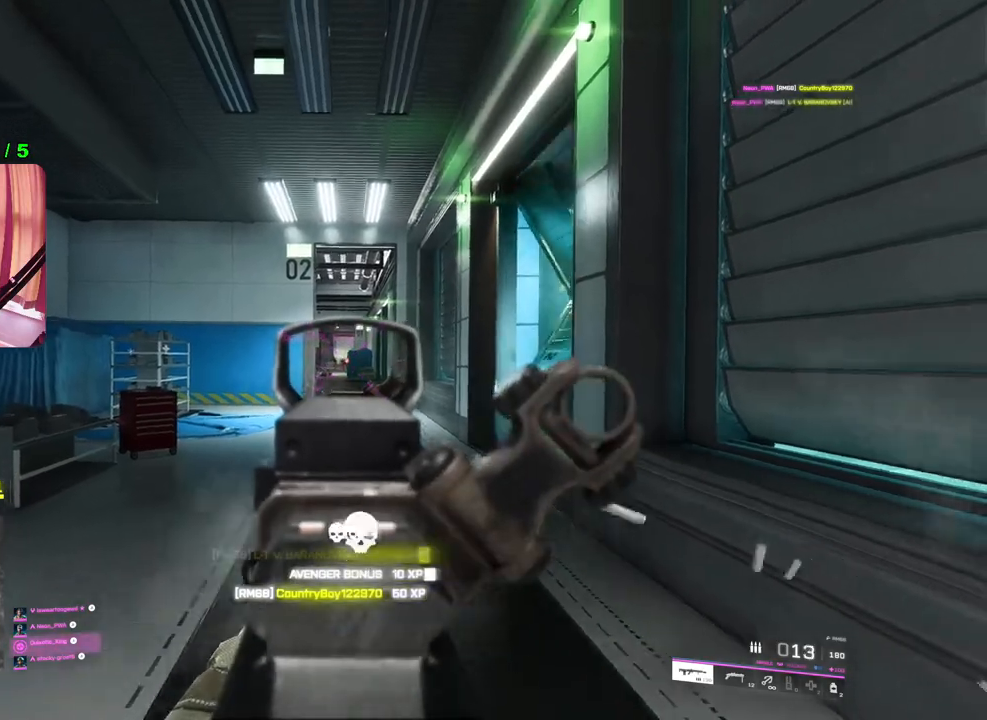
{"buttons": ["SQUARE"], "left_stick": "up-left", "right_stick": "center", "events": [[33, "L2", "up"], [50, "right_stick", "down-left"], [100, "right_stick", "left"], [167, "left_stick", "up-left"], [217, "L3", "down"], [333, "L3", "up"], [333, "right_stick", "center"], [433, "SQUARE", "down"]]}
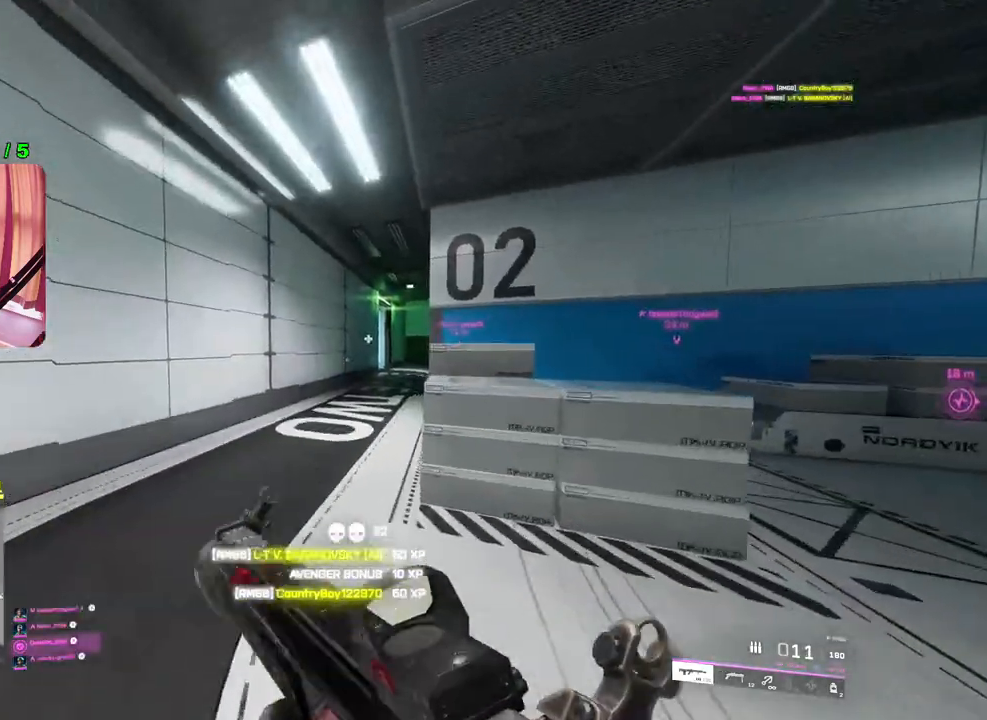
{"buttons": [], "left_stick": "up-left", "right_stick": "center", "events": [[17, "SQUARE", "up"], [250, "right_stick", "right"], [400, "right_stick", "center"]]}
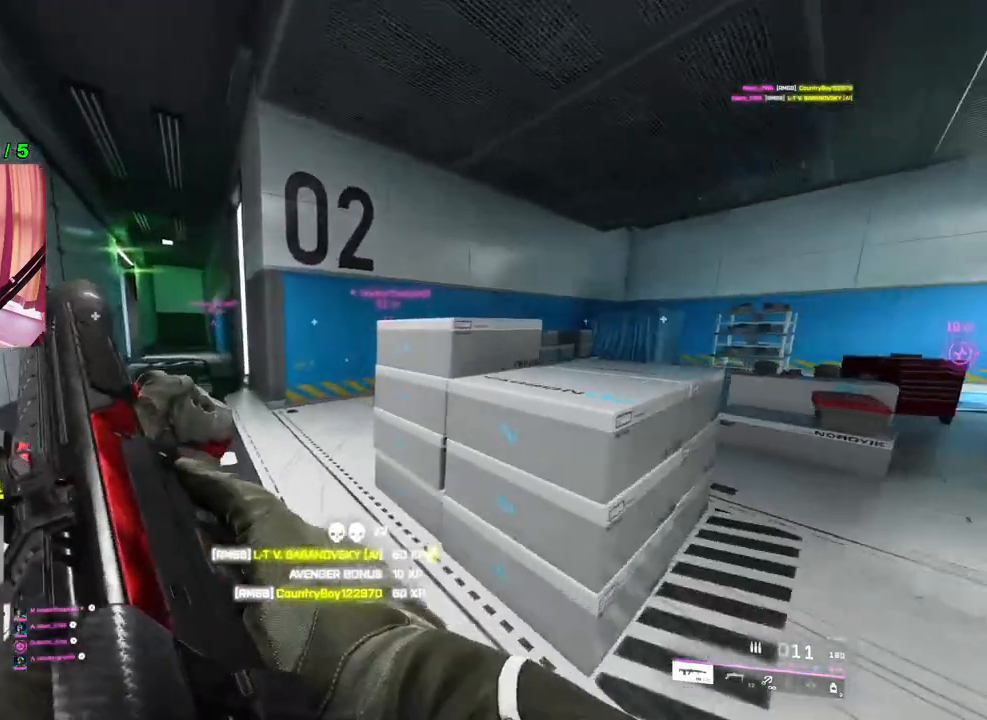
{"buttons": [], "left_stick": "right", "right_stick": "center", "events": [[200, "left_stick", "down-left"], [200, "right_stick", "right"], [283, "left_stick", "down"], [433, "right_stick", "center"], [450, "left_stick", "right"]]}
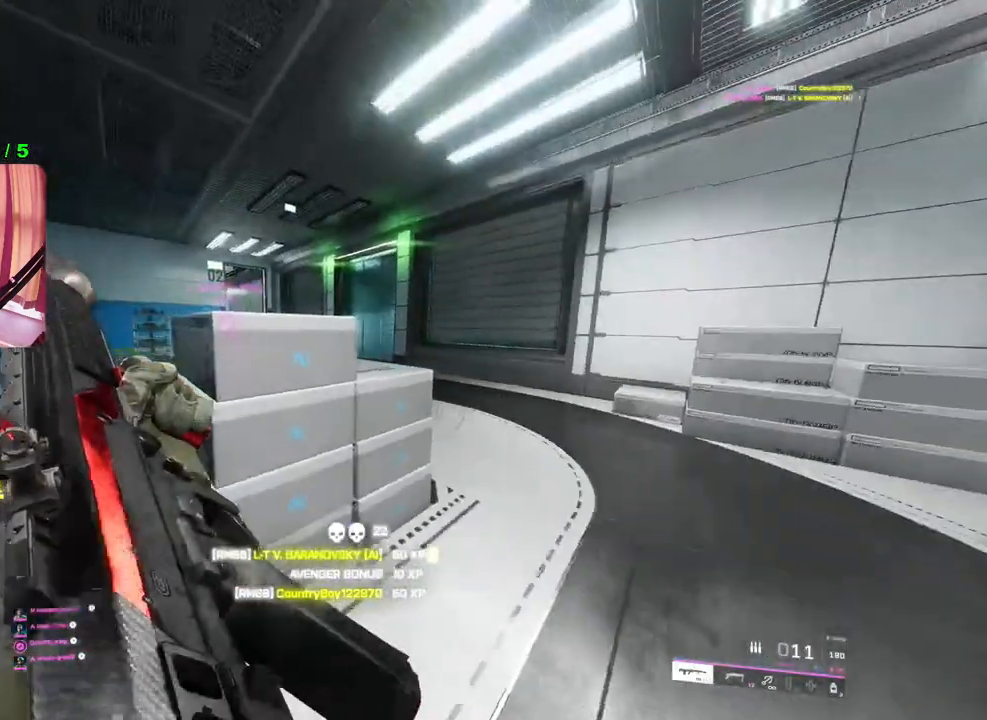
{"buttons": [], "left_stick": "up-right", "right_stick": "left", "events": [[183, "R3", "down"], [250, "left_stick", "up-right"], [283, "R3", "up"], [417, "right_stick", "left"]]}
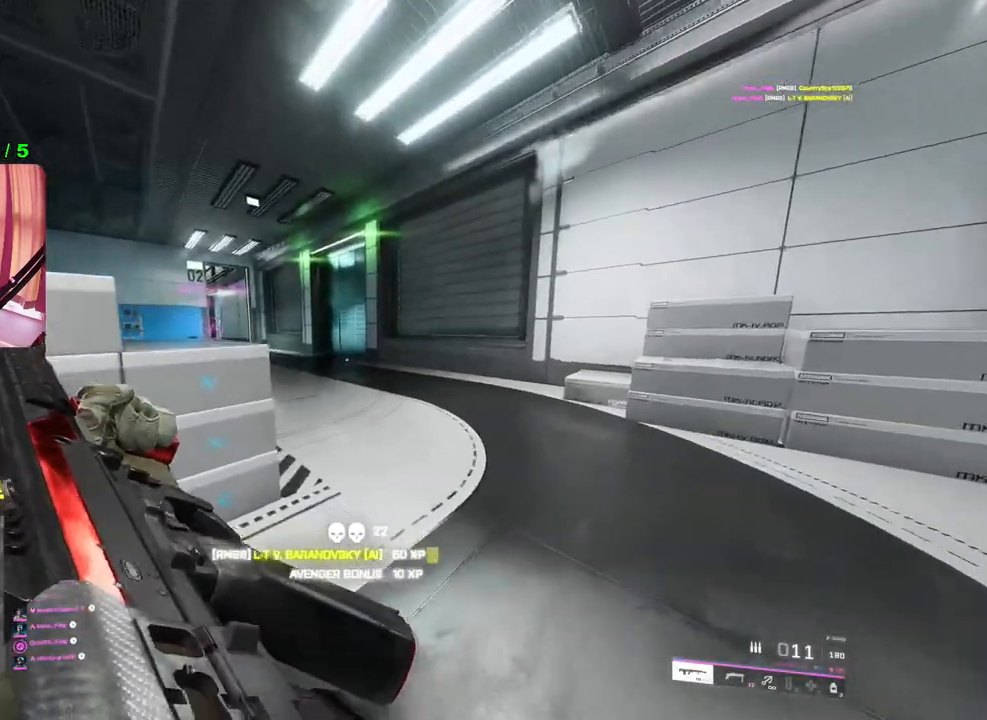
{"buttons": [], "left_stick": "up-right", "right_stick": "left", "events": [[83, "right_stick", "center"], [117, "R3", "down"], [167, "R3", "up"], [167, "left_stick", "up-left"], [217, "right_stick", "left"], [333, "left_stick", "up-right"]]}
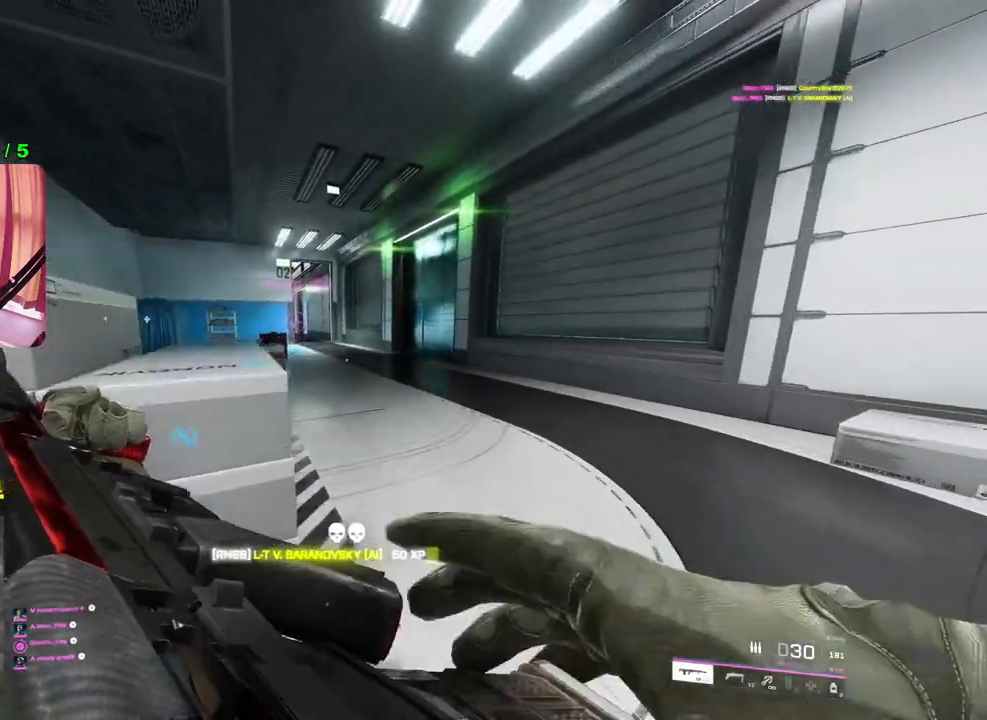
{"buttons": [], "left_stick": "right", "right_stick": "up-left", "events": [[133, "L3", "down"], [217, "L3", "up"], [267, "right_stick", "up-left"], [367, "left_stick", "right"]]}
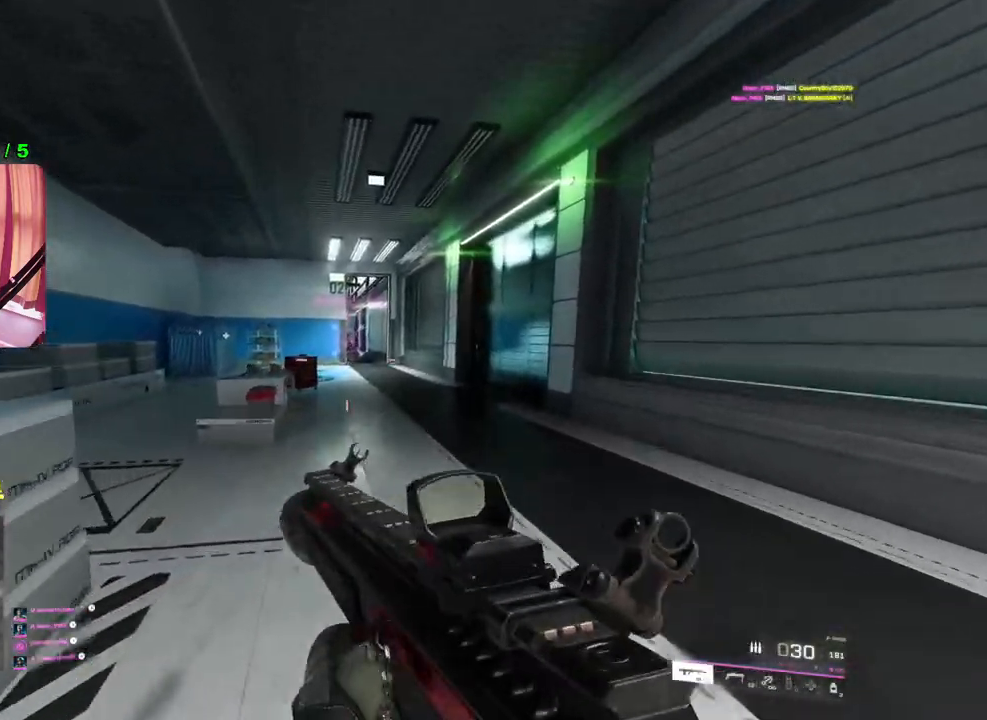
{"buttons": ["L2"], "left_stick": "right", "right_stick": "center", "events": [[33, "L2", "down"], [333, "right_stick", "center"]]}